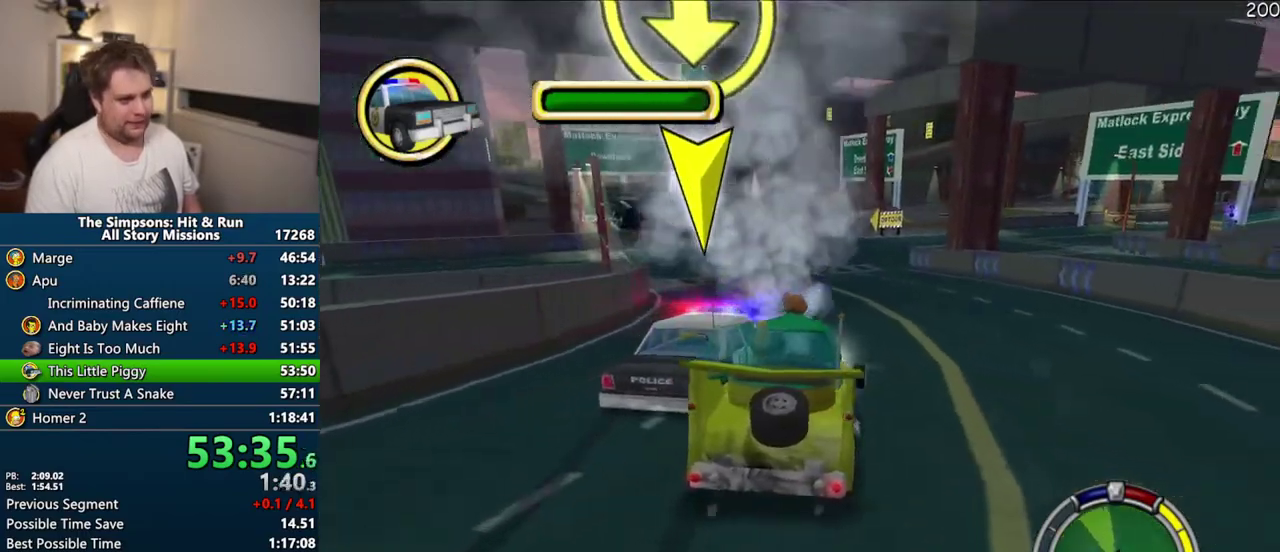
Gameplay with a controller (PlayStation layout); each line is a JSON object with the inputs held at the frame after it. "events" lists button and stick changes between this image and that frame as [ms after this image, input, new state], when the widget could be followed in between. Not read: L3 R3.
{"buttons": ["CIRCLE", "R1"], "left_stick": "center", "right_stick": "center", "events": [[217, "left_stick", "center"], [267, "CROSS", "up"], [283, "R1", "down"], [317, "CIRCLE", "down"]]}
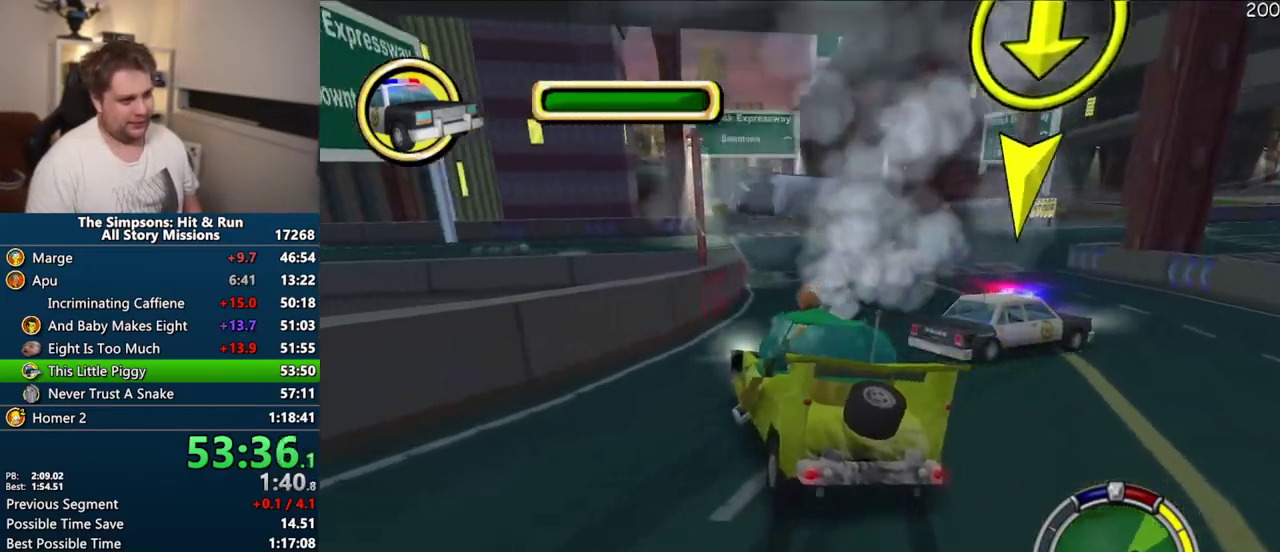
{"buttons": ["CIRCLE"], "left_stick": "right", "right_stick": "center"}
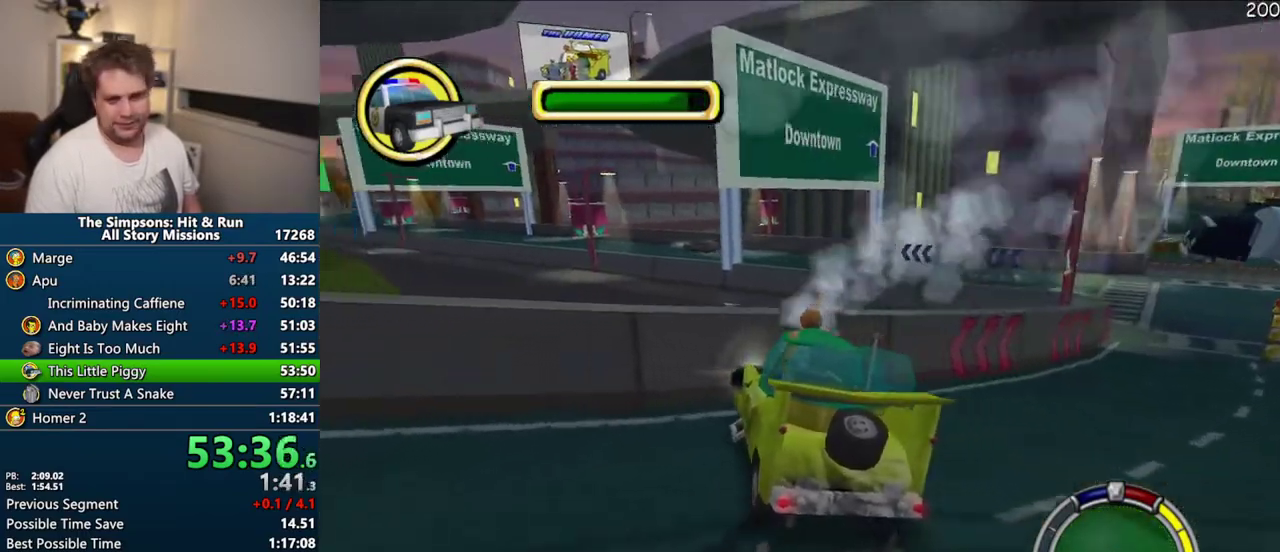
{"buttons": ["CIRCLE"], "left_stick": "right", "right_stick": "center"}
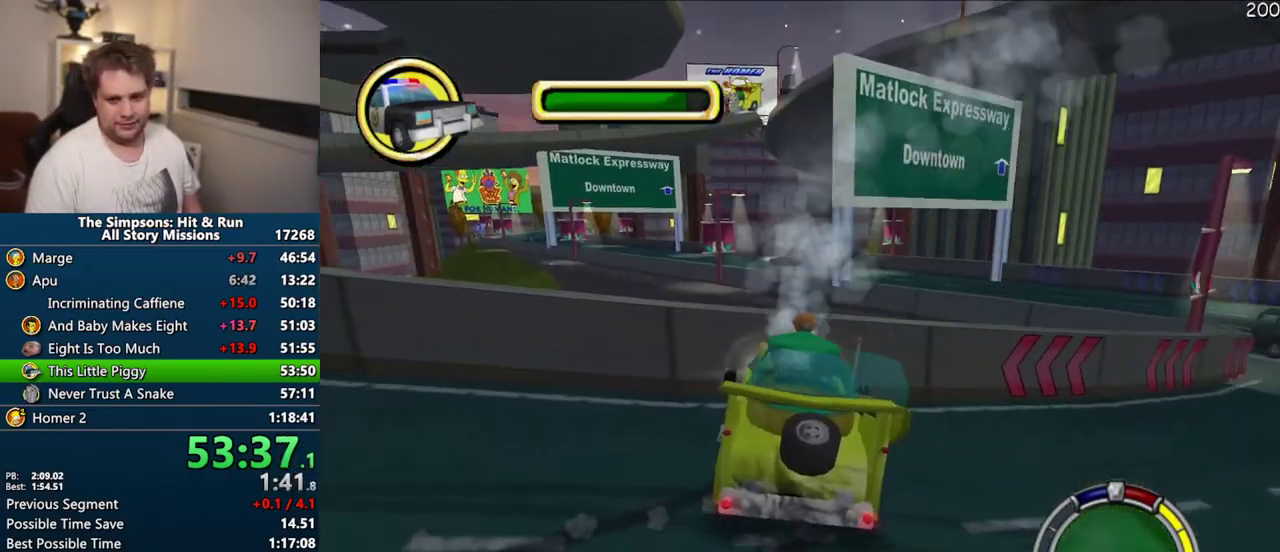
{"buttons": ["CROSS", "R1"], "left_stick": "center", "right_stick": "center", "events": [[383, "CIRCLE", "up"], [467, "CROSS", "down"], [467, "R1", "down"], [483, "left_stick", "center"]]}
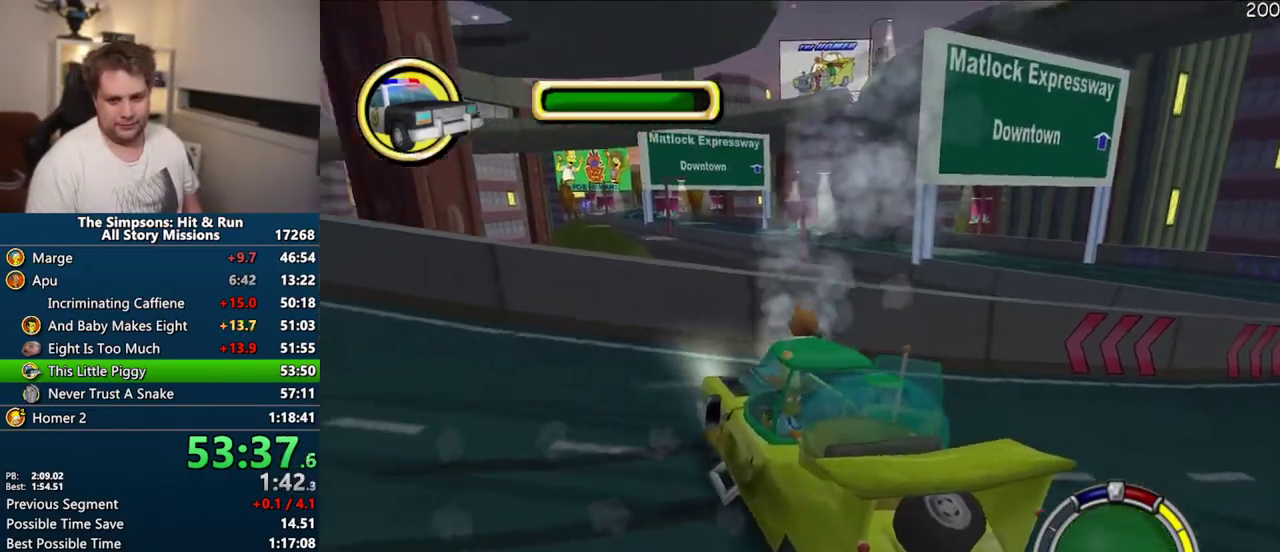
{"buttons": ["CROSS"], "left_stick": "center", "right_stick": "center", "events": [[483, "R1", "up"]]}
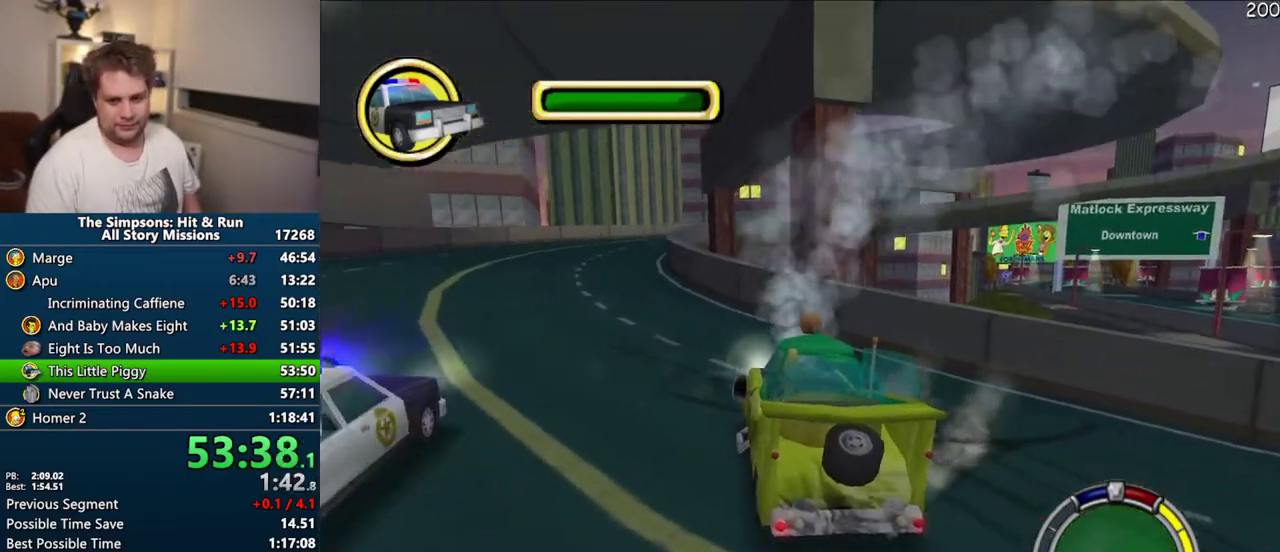
{"buttons": ["CROSS"], "left_stick": "center", "right_stick": "center", "events": []}
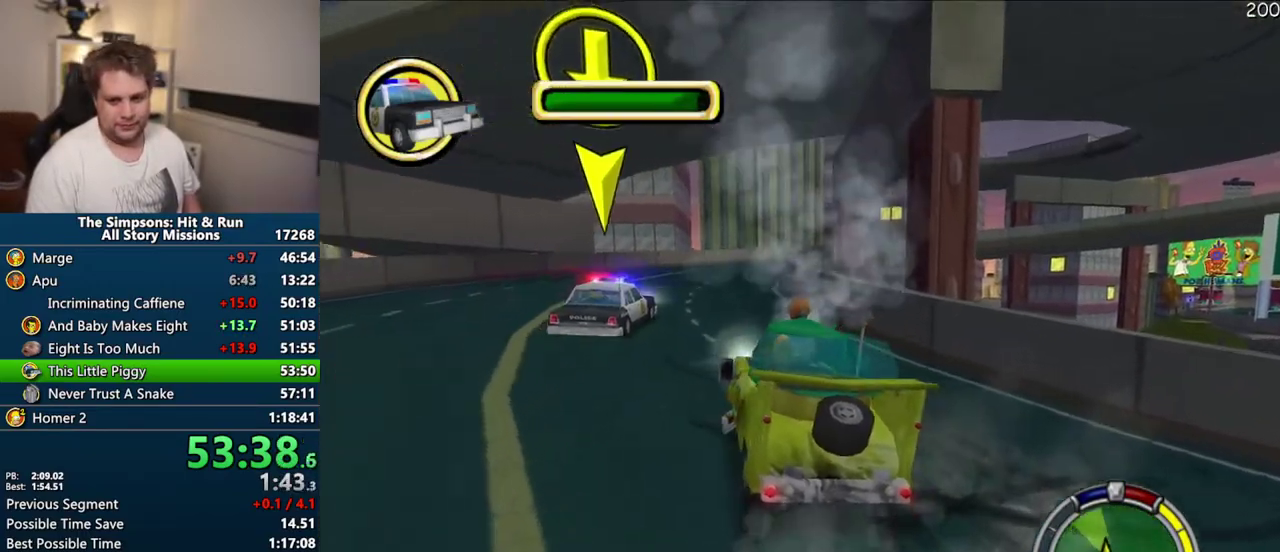
{"buttons": ["CROSS"], "left_stick": "right", "right_stick": "center", "events": [[300, "left_stick", "right"]]}
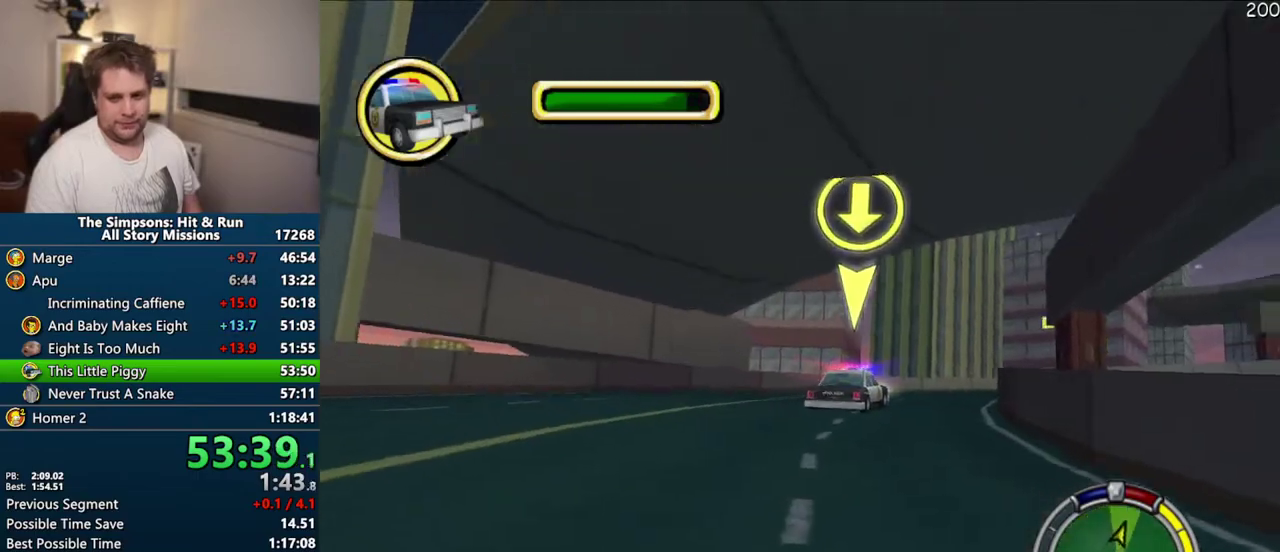
{"buttons": ["CROSS"], "left_stick": "center", "right_stick": "center", "events": [[233, "left_stick", "center"]]}
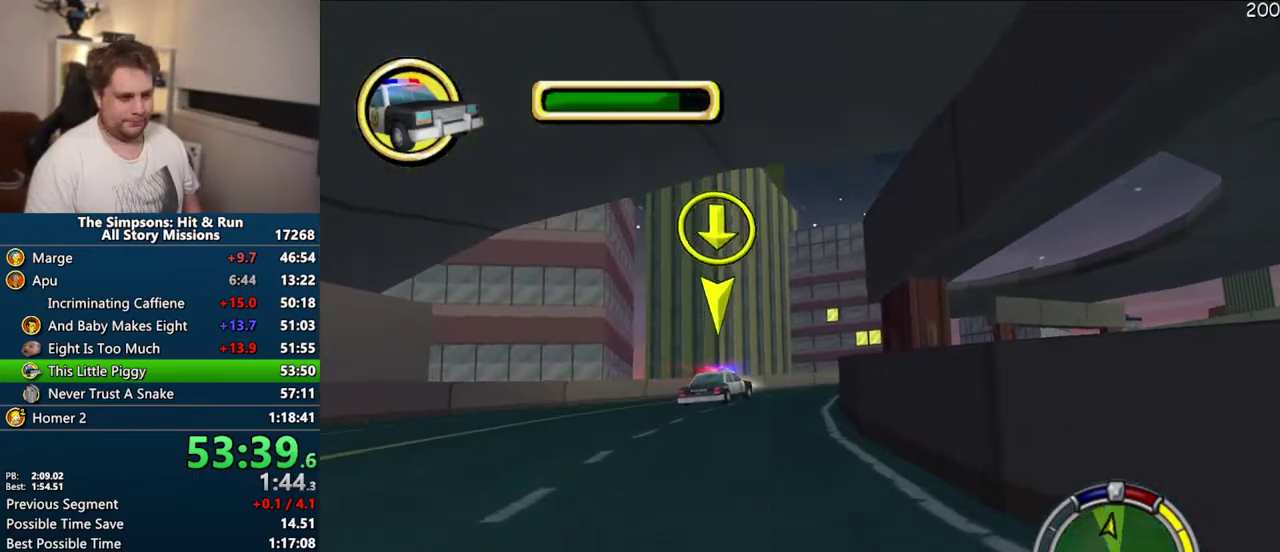
{"buttons": ["CROSS"], "left_stick": "right", "right_stick": "center", "events": [[183, "left_stick", "right"]]}
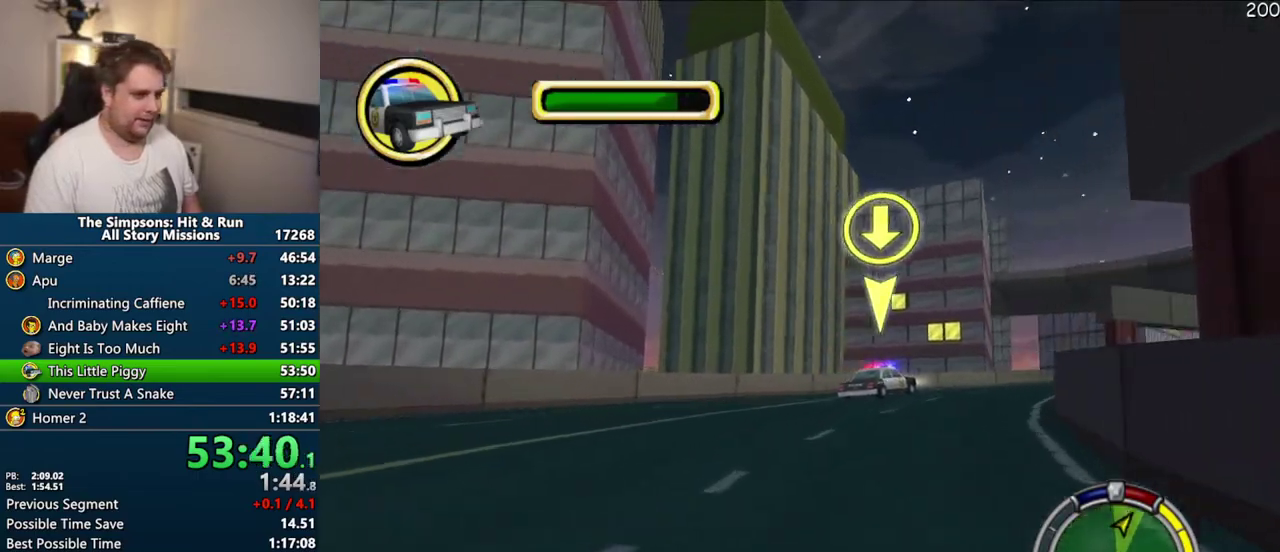
{"buttons": [], "left_stick": "right", "right_stick": "center", "events": [[350, "CROSS", "up"]]}
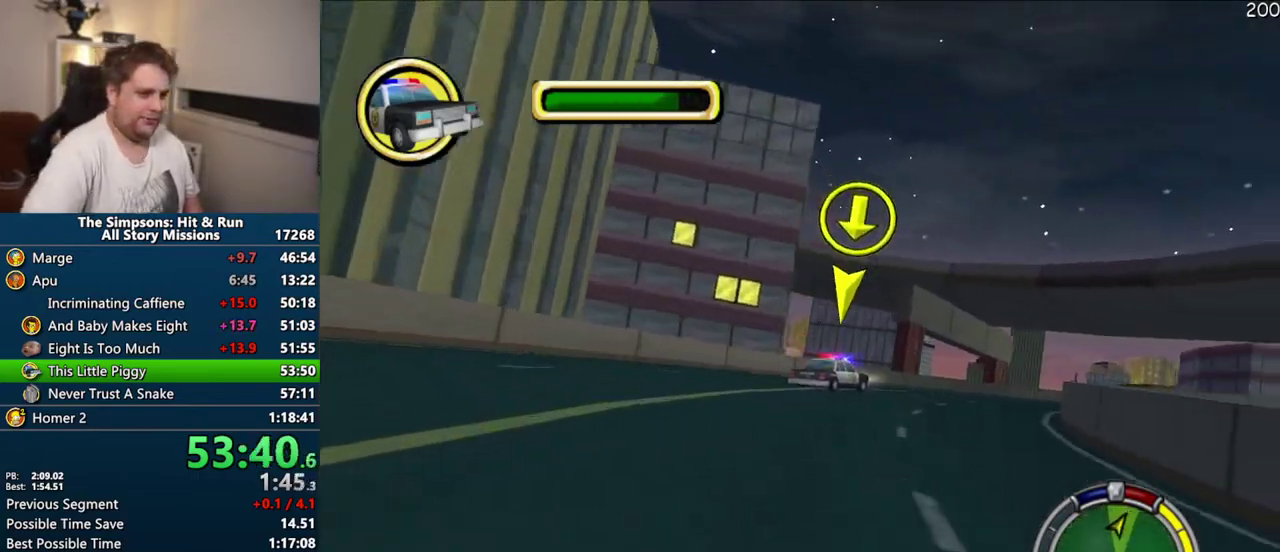
{"buttons": ["CROSS"], "left_stick": "right", "right_stick": "center", "events": [[33, "CROSS", "down"], [117, "left_stick", "center"], [250, "left_stick", "right"]]}
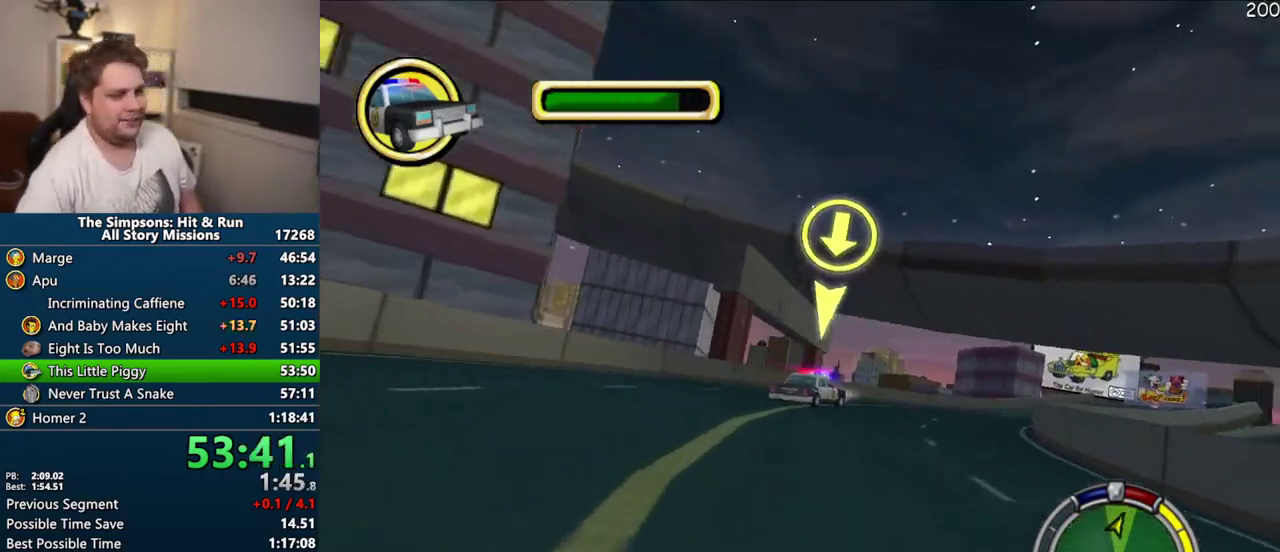
{"buttons": ["CROSS"], "left_stick": "right", "right_stick": "center", "events": [[83, "CROSS", "up"], [217, "left_stick", "center"], [233, "CROSS", "down"], [483, "left_stick", "right"]]}
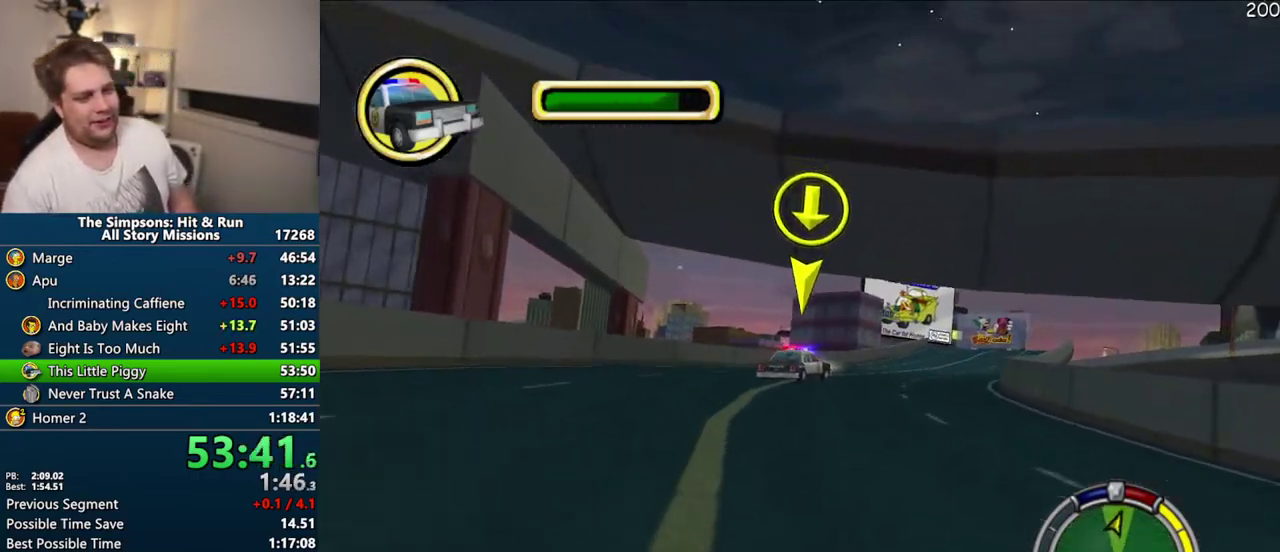
{"buttons": ["CROSS"], "left_stick": "right", "right_stick": "center", "events": [[117, "left_stick", "center"], [283, "left_stick", "right"]]}
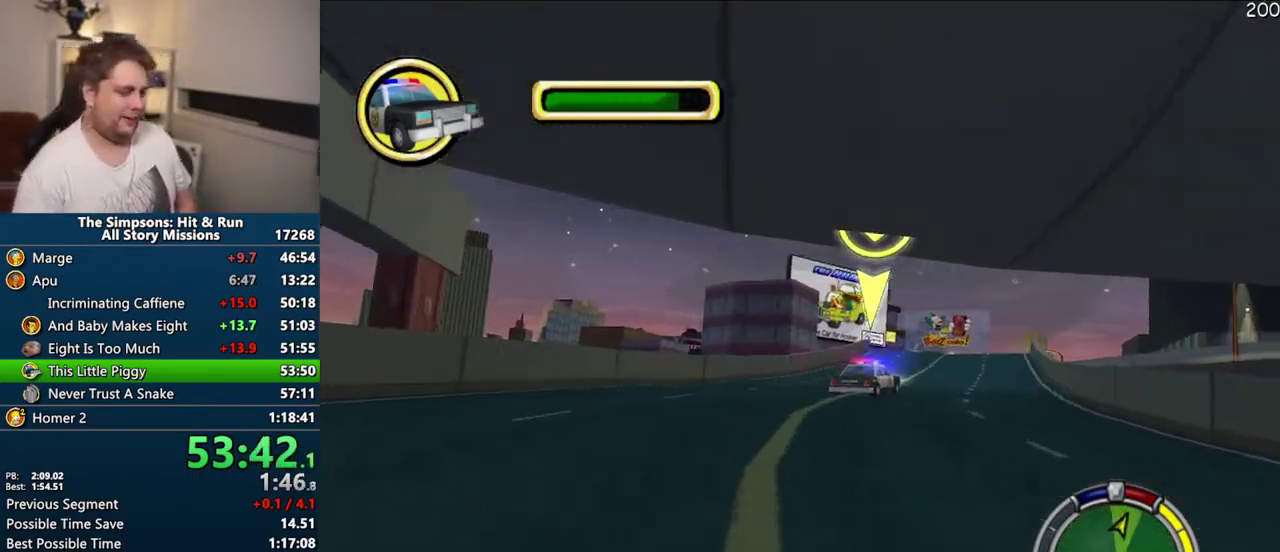
{"buttons": ["CROSS"], "left_stick": "center", "right_stick": "center", "events": [[167, "left_stick", "center"], [333, "left_stick", "right"], [450, "left_stick", "center"]]}
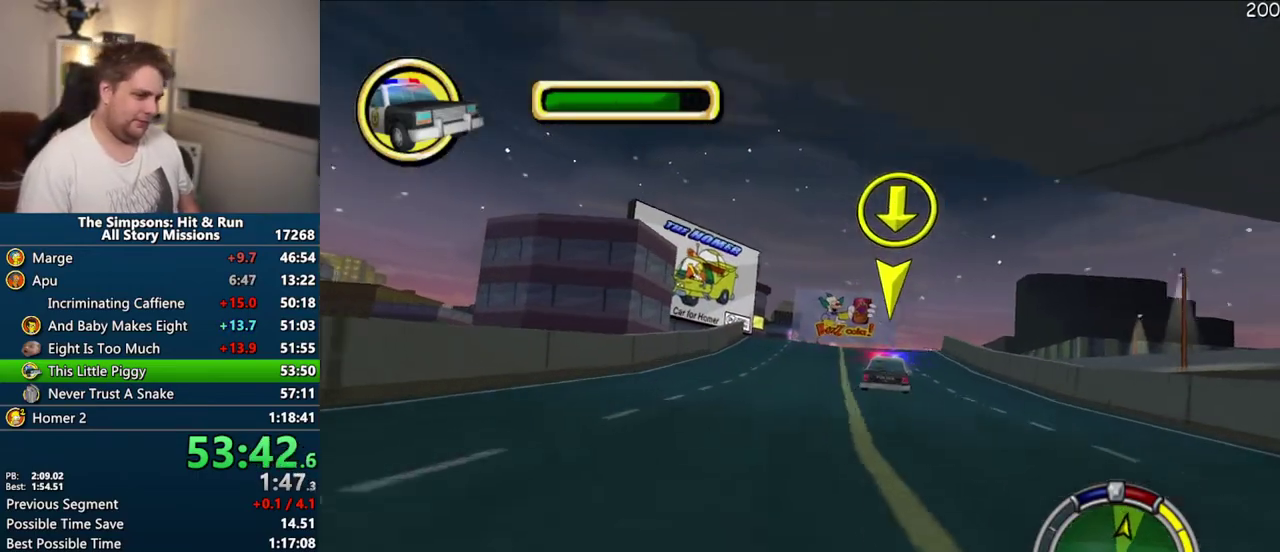
{"buttons": ["CROSS"], "left_stick": "center", "right_stick": "center", "events": [[233, "left_stick", "right"], [333, "left_stick", "center"]]}
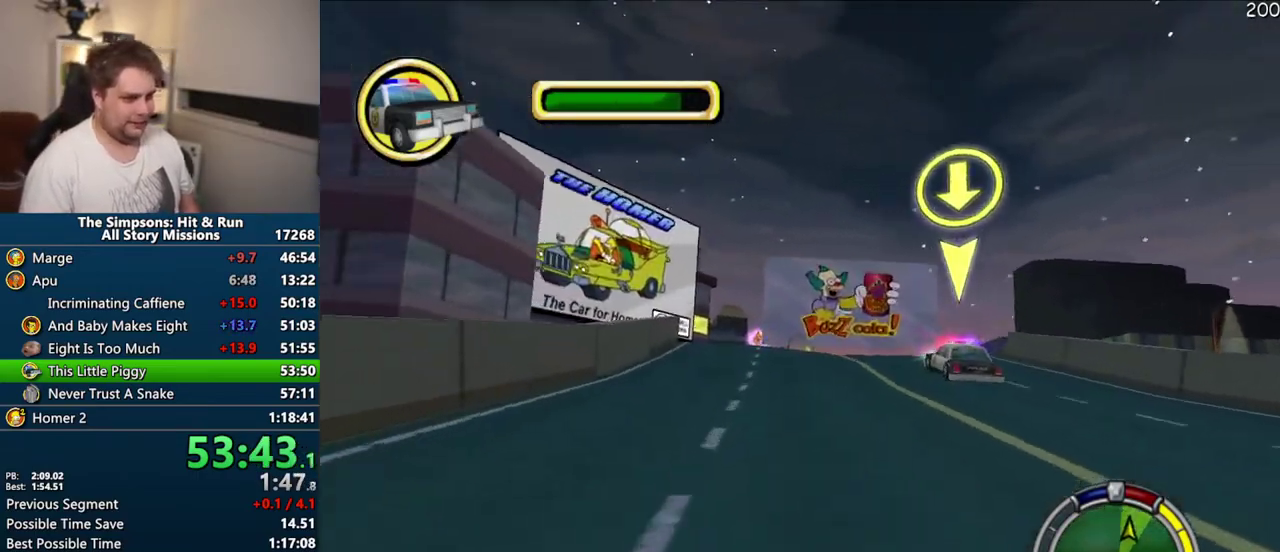
{"buttons": ["CROSS"], "left_stick": "center", "right_stick": "center", "events": []}
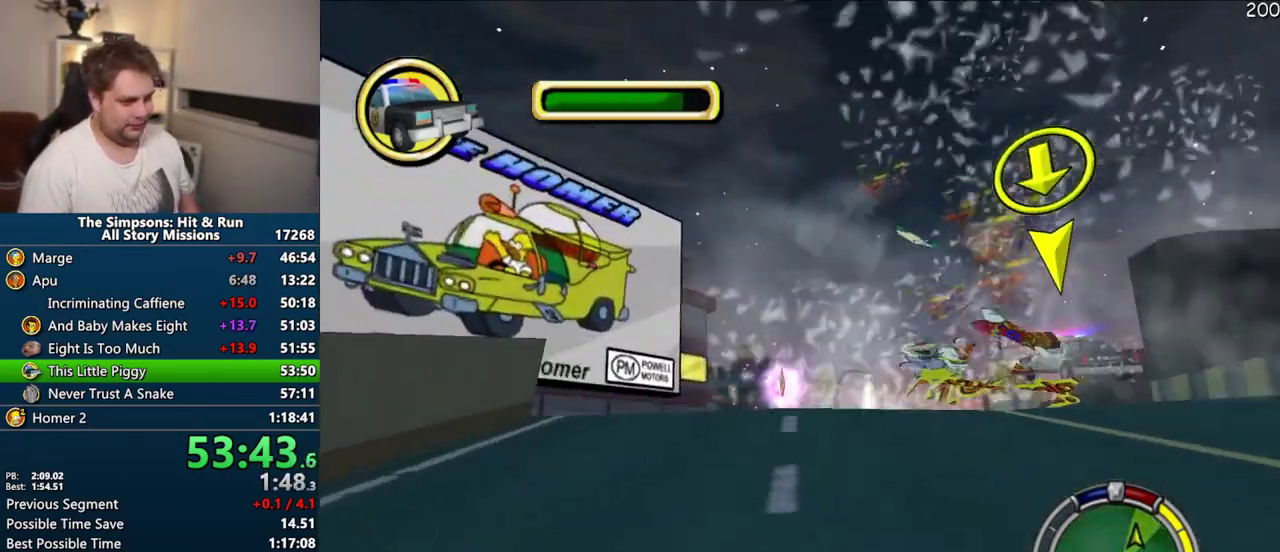
{"buttons": ["CROSS"], "left_stick": "center", "right_stick": "center", "events": [[50, "left_stick", "right"], [333, "left_stick", "center"]]}
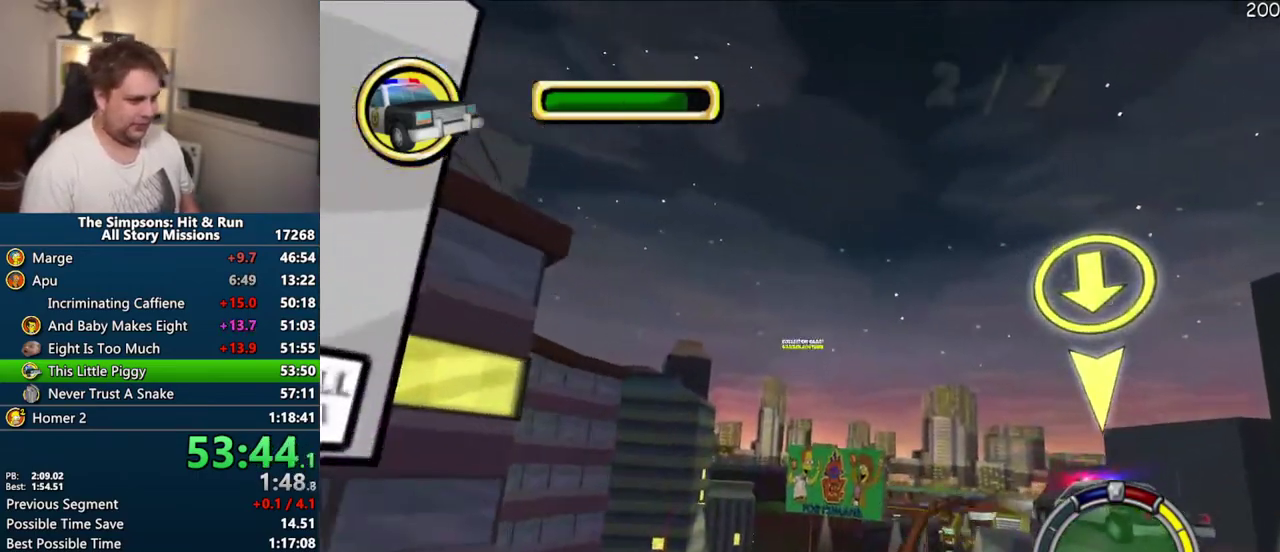
{"buttons": ["CROSS"], "left_stick": "center", "right_stick": "center", "events": []}
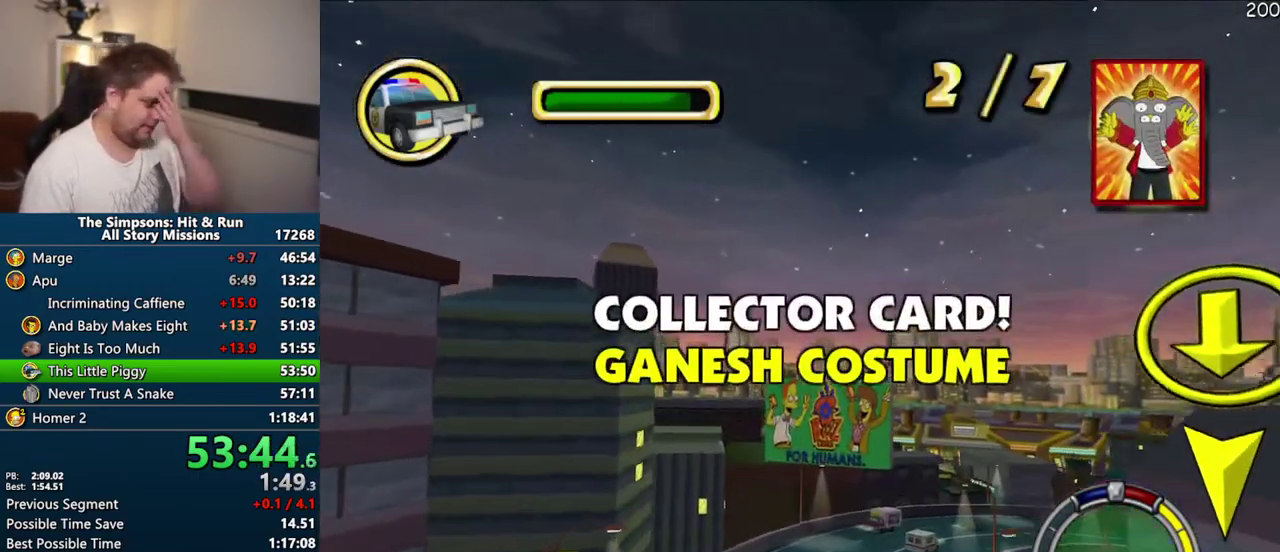
{"buttons": ["CROSS"], "left_stick": "center", "right_stick": "center", "events": []}
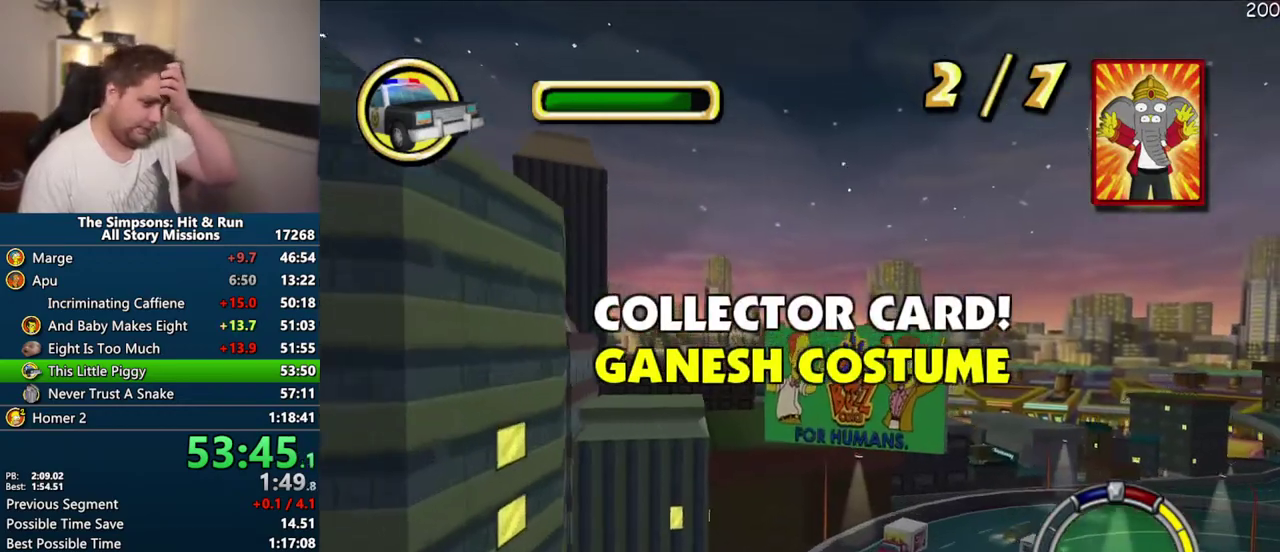
{"buttons": ["CROSS"], "left_stick": "center", "right_stick": "center", "events": []}
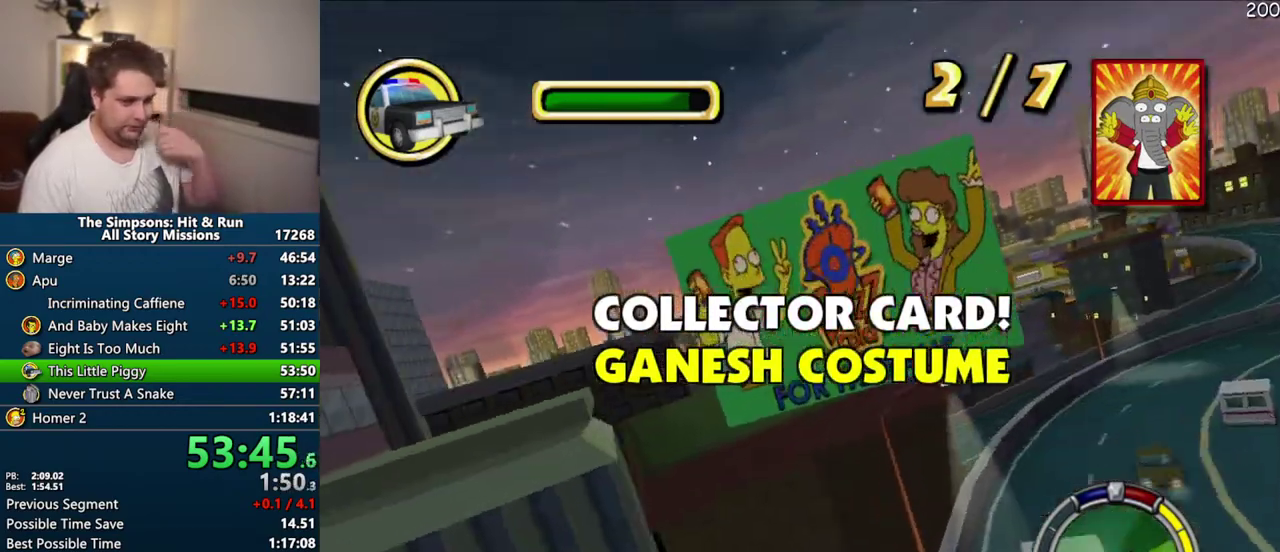
{"buttons": ["CROSS"], "left_stick": "center", "right_stick": "center", "events": []}
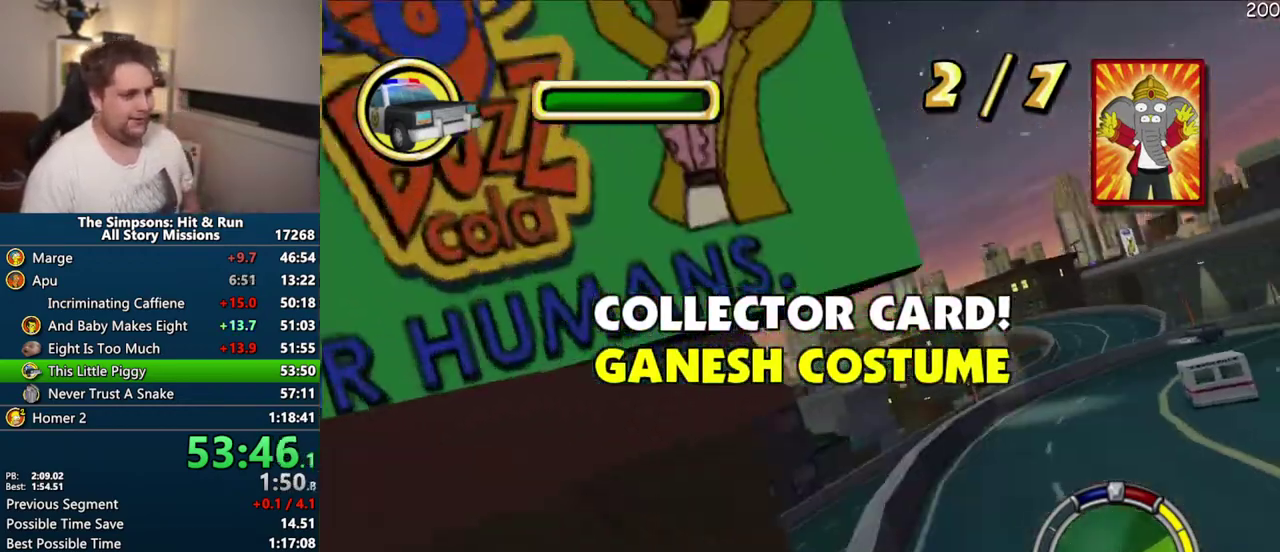
{"buttons": ["CROSS"], "left_stick": "right", "right_stick": "center", "events": [[333, "left_stick", "right"]]}
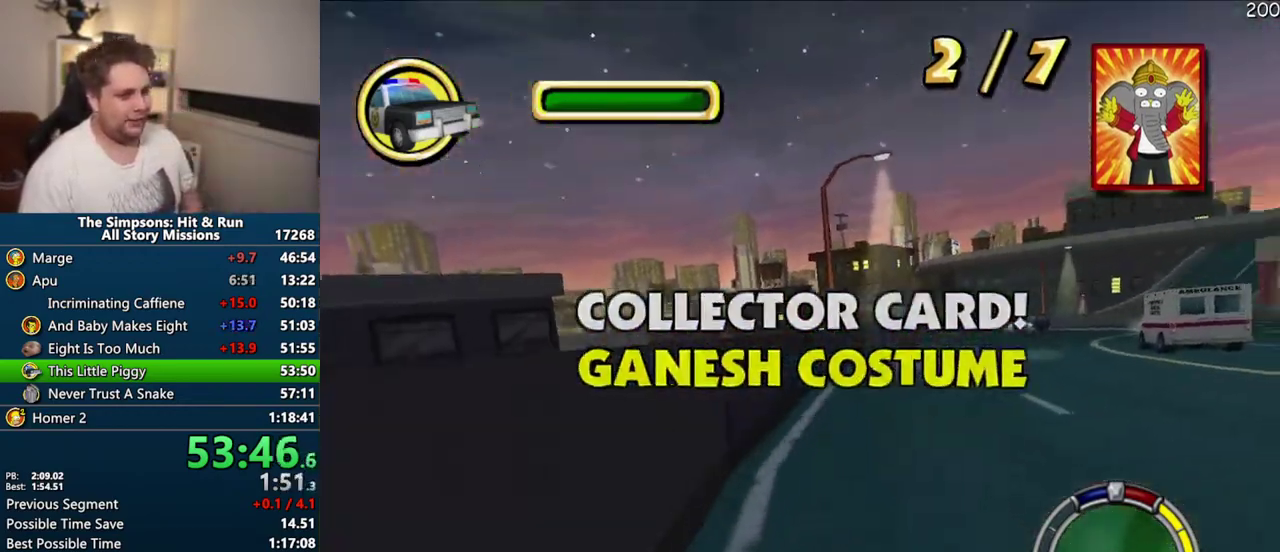
{"buttons": ["CROSS"], "left_stick": "right", "right_stick": "center", "events": []}
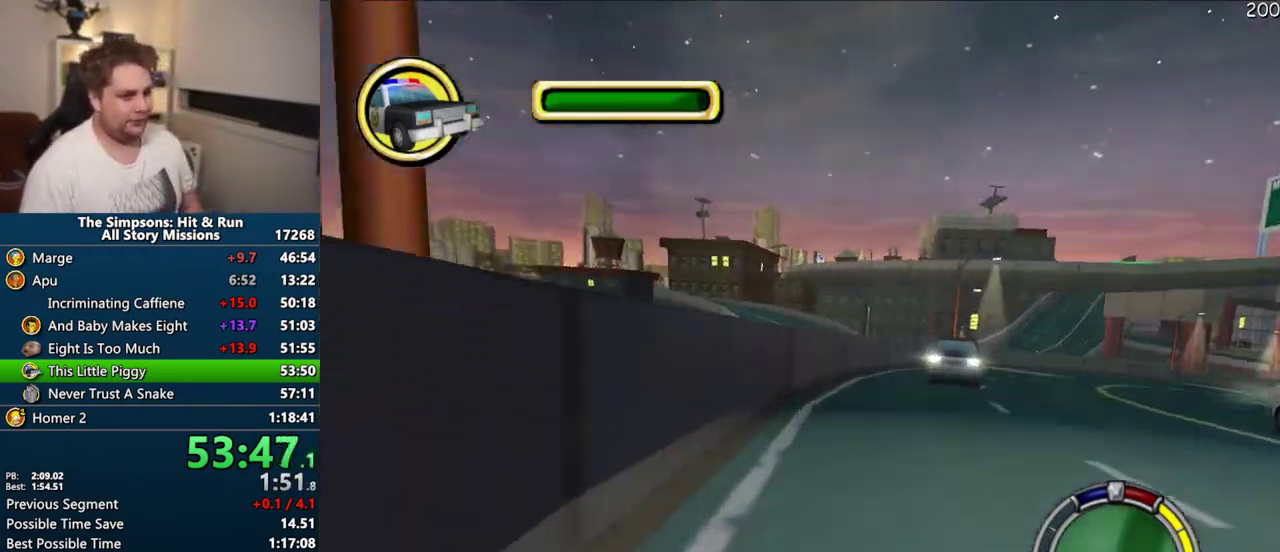
{"buttons": ["CIRCLE", "R1"], "left_stick": "right", "right_stick": "center", "events": [[117, "left_stick", "center"], [250, "CROSS", "up"], [250, "R1", "down"], [300, "left_stick", "right"], [317, "CIRCLE", "down"]]}
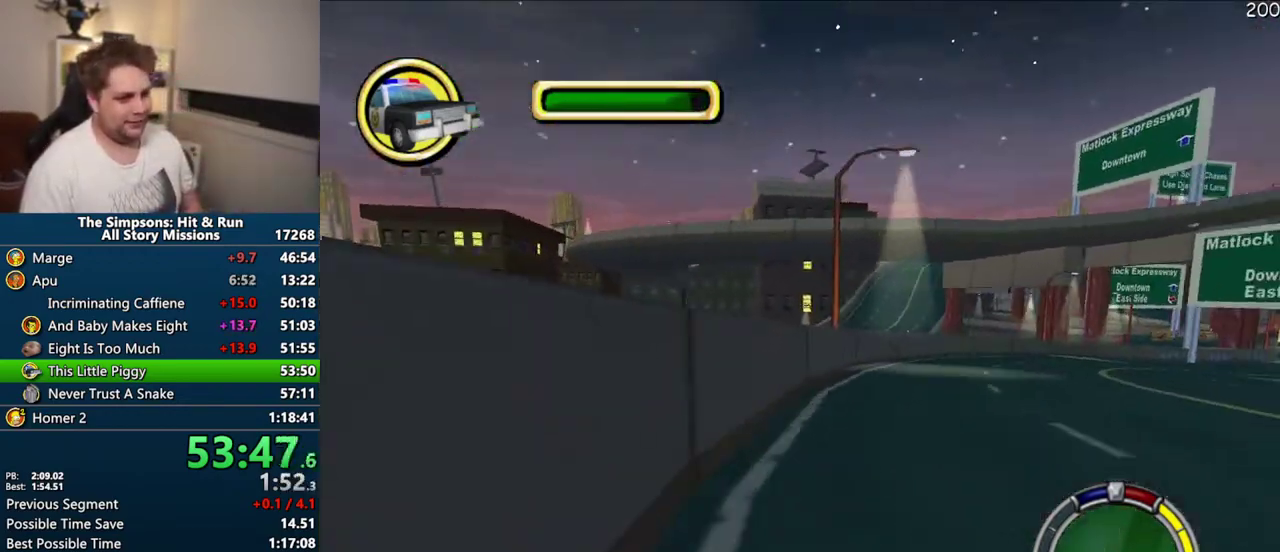
{"buttons": ["CIRCLE", "R1"], "left_stick": "right", "right_stick": "center", "events": []}
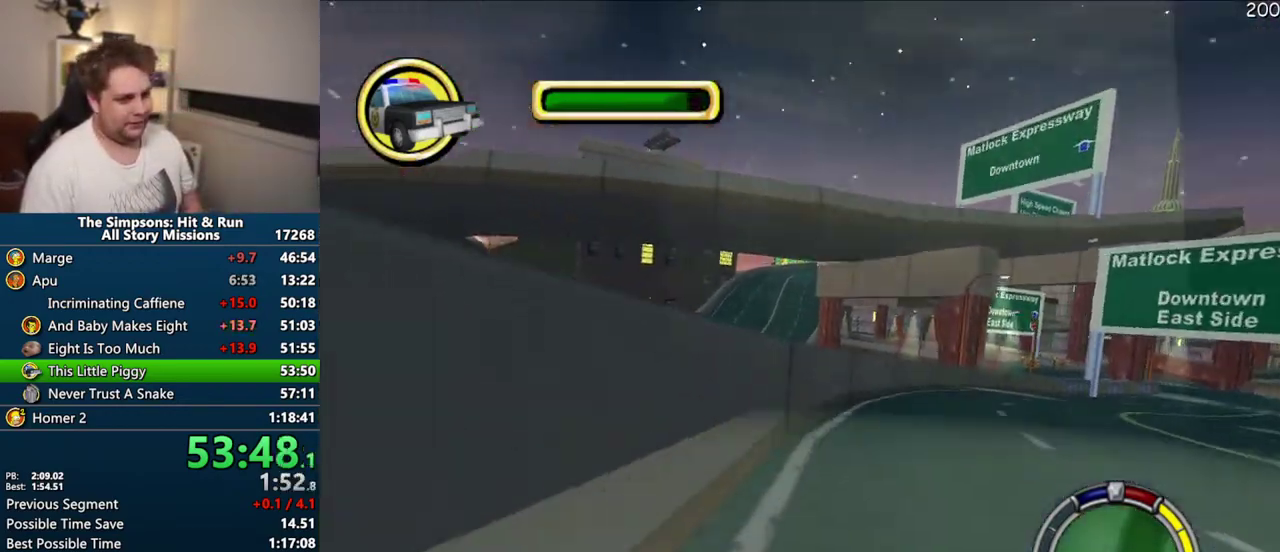
{"buttons": ["CIRCLE", "R1"], "left_stick": "right", "right_stick": "center", "events": []}
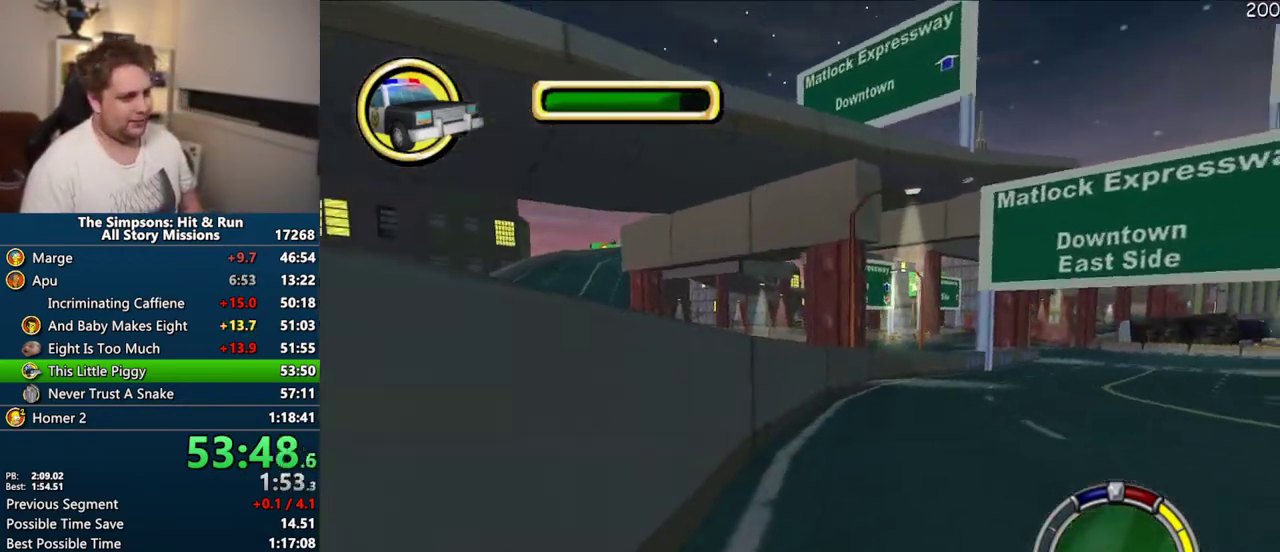
{"buttons": ["CIRCLE", "R1"], "left_stick": "right", "right_stick": "center", "events": []}
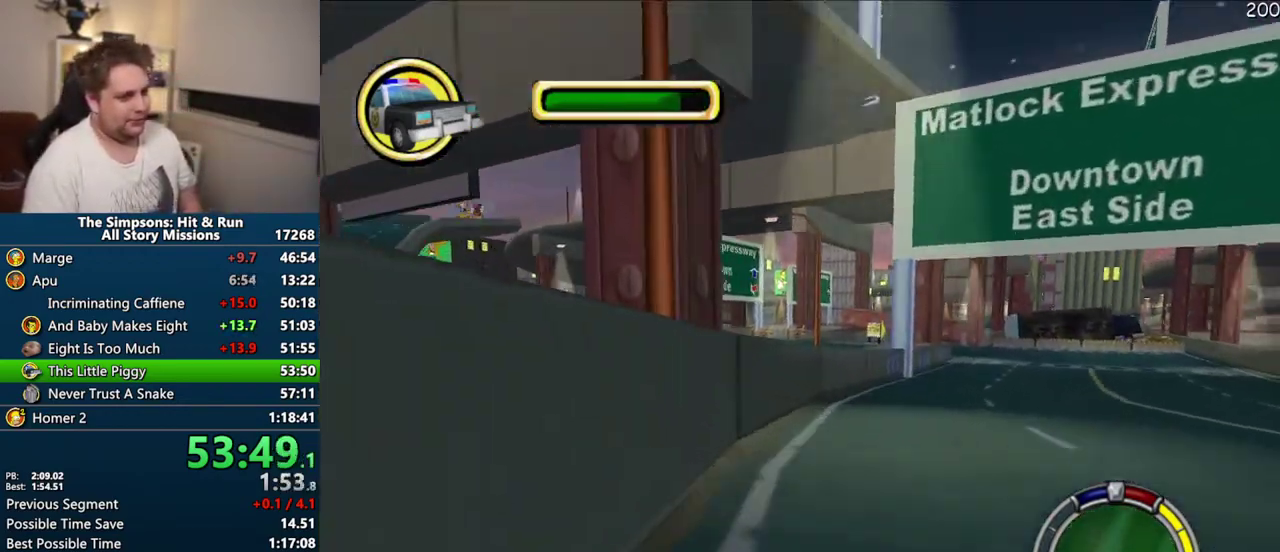
{"buttons": ["CIRCLE", "R1"], "left_stick": "right", "right_stick": "center", "events": []}
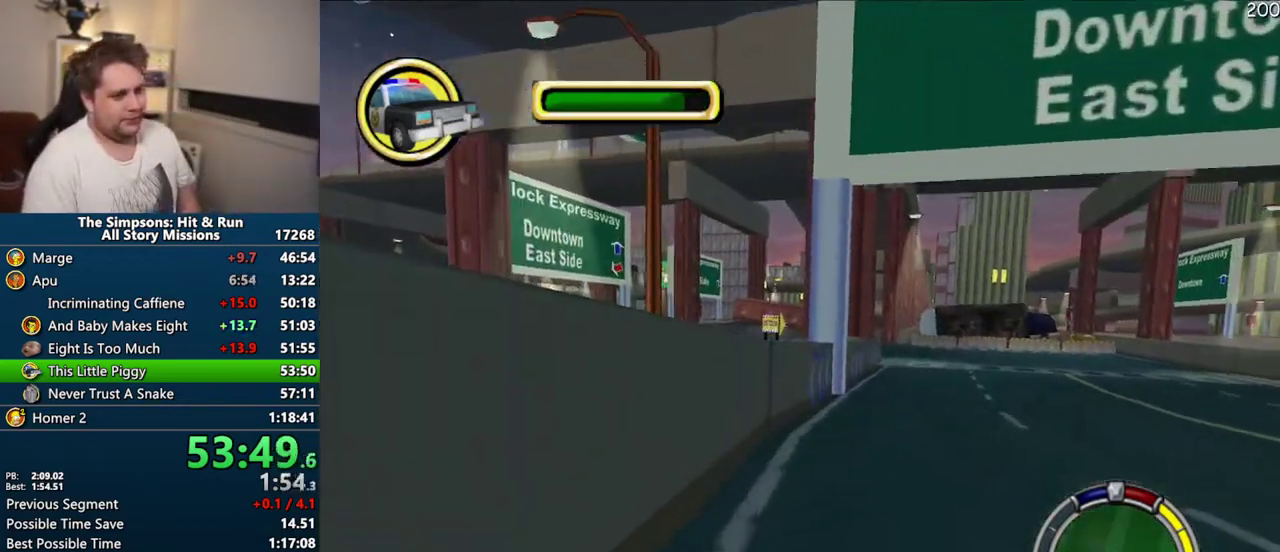
{"buttons": [], "left_stick": "right", "right_stick": "center", "events": [[333, "CIRCLE", "up"], [333, "R1", "up"]]}